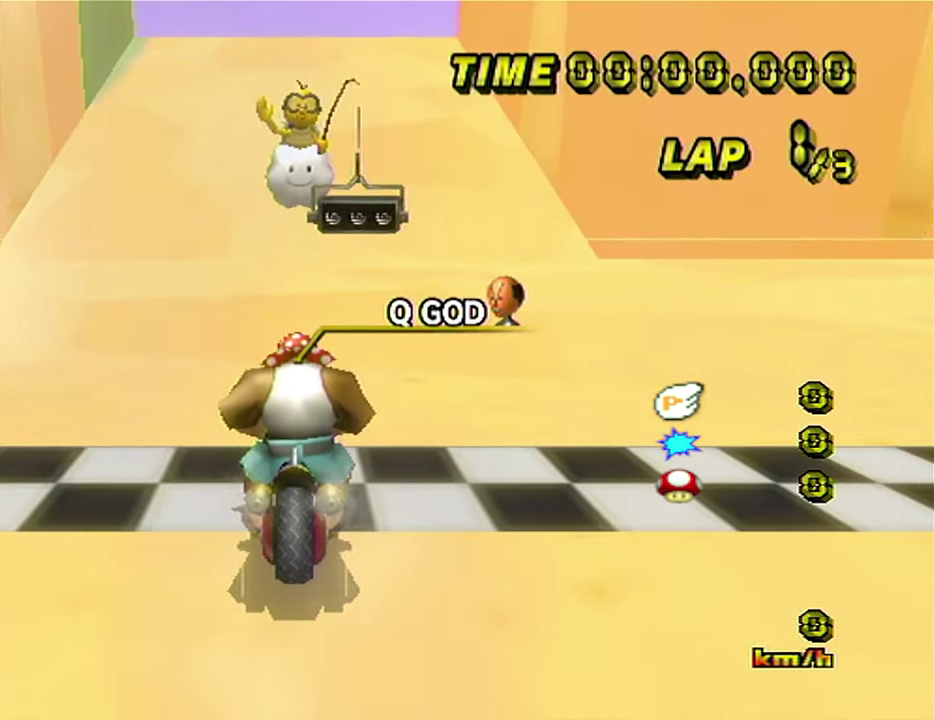
Gameplay with a controller (Nintendo layout); each line is a JSON object with the inputs held at the frame after it. "events" lists button and stick changes between this image and that frame as [ms after this image, input, new state], when the widget could be followed in between. Not read: B L3 R3 left_stick.
{"buttons": ["A"], "events": []}
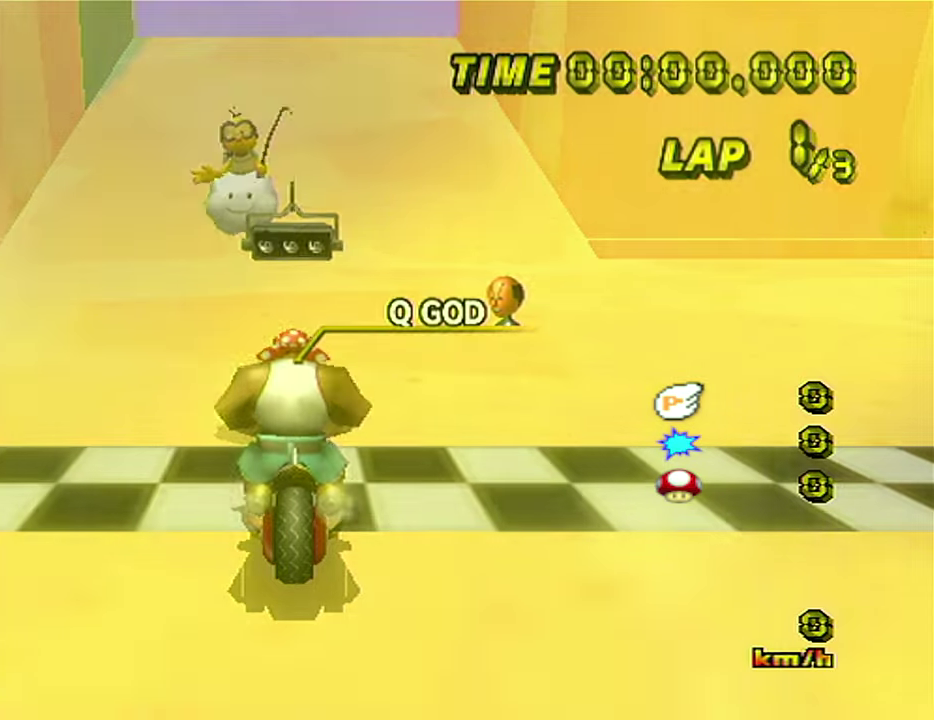
{"buttons": ["A"]}
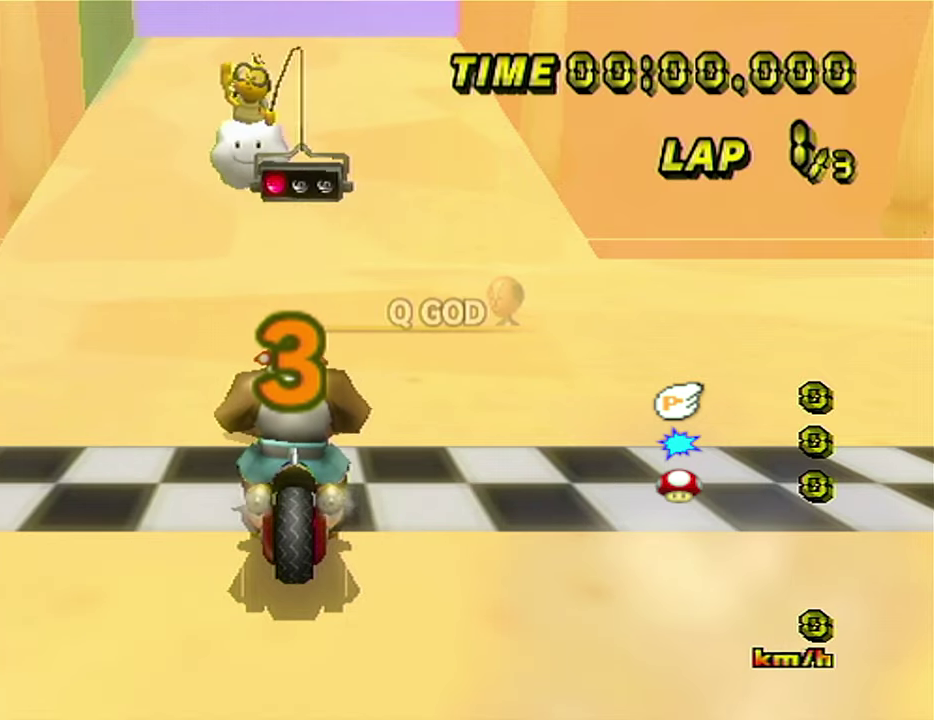
{"buttons": ["A"], "events": []}
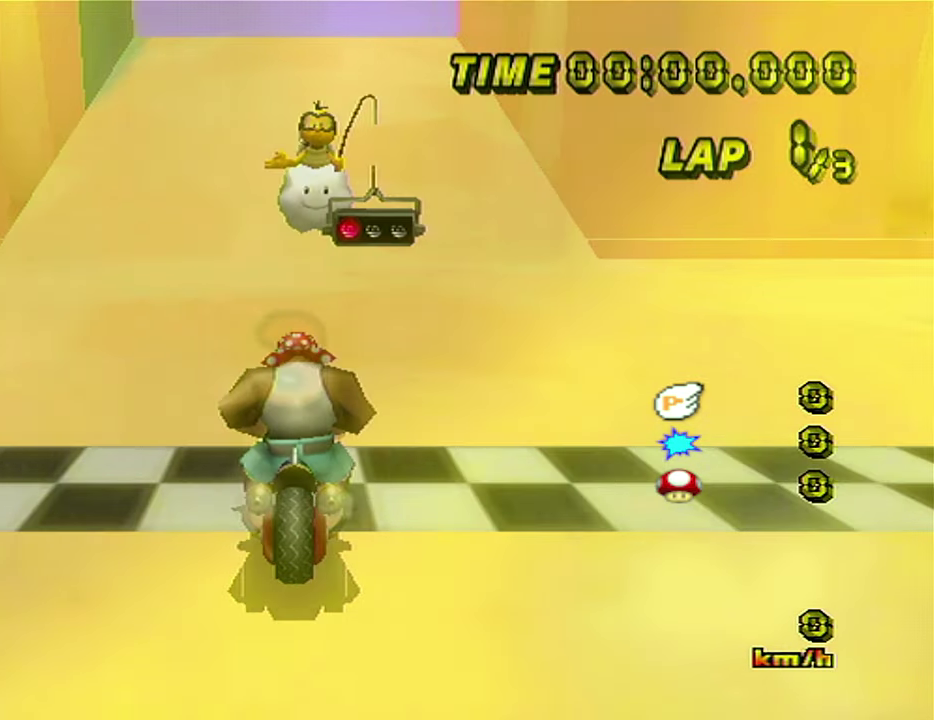
{"buttons": []}
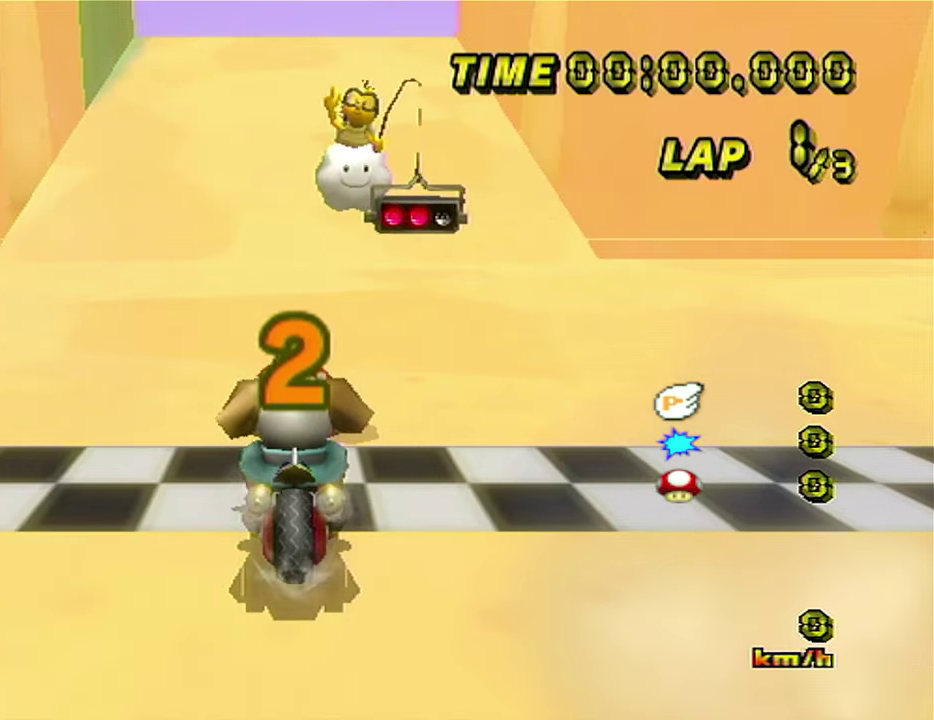
{"buttons": [], "events": []}
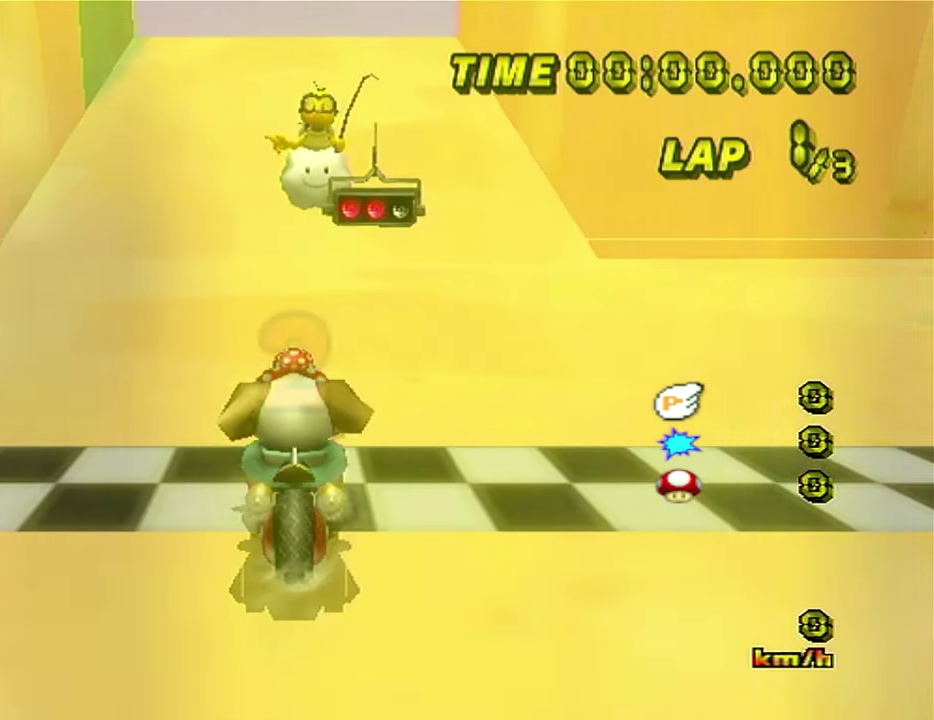
{"buttons": [], "events": []}